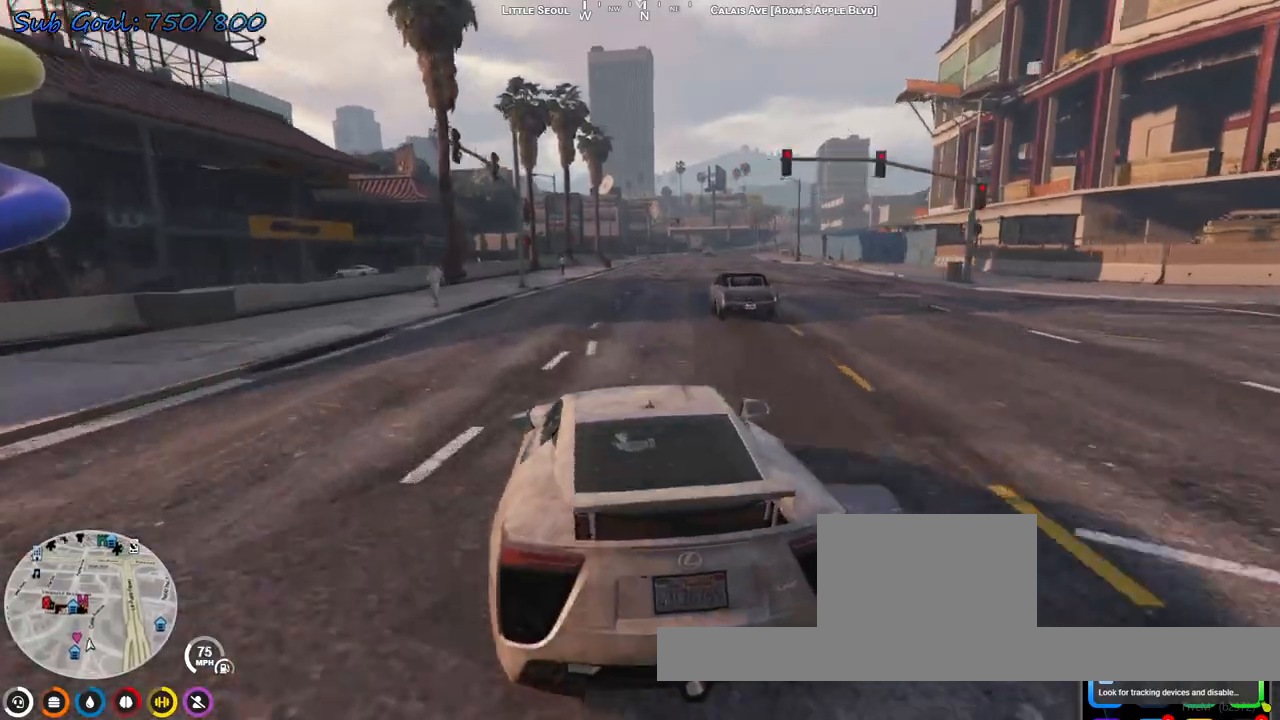
Gameplay with keyboard; each line is a JSON object with the keys held at the frame after it. "events" lists presses ("down") and releases ("up") of "a", "d", "s" and "w" between this image and that frame as [ms after this image, input, new state], when the widget could be followed in between. No other keys are recorded. Mouse input is not recorded.
{"keys": ["d", "w"], "events": [[67, "d", "down"], [200, "d", "up"], [300, "d", "down"], [367, "d", "up"], [500, "d", "down"]]}
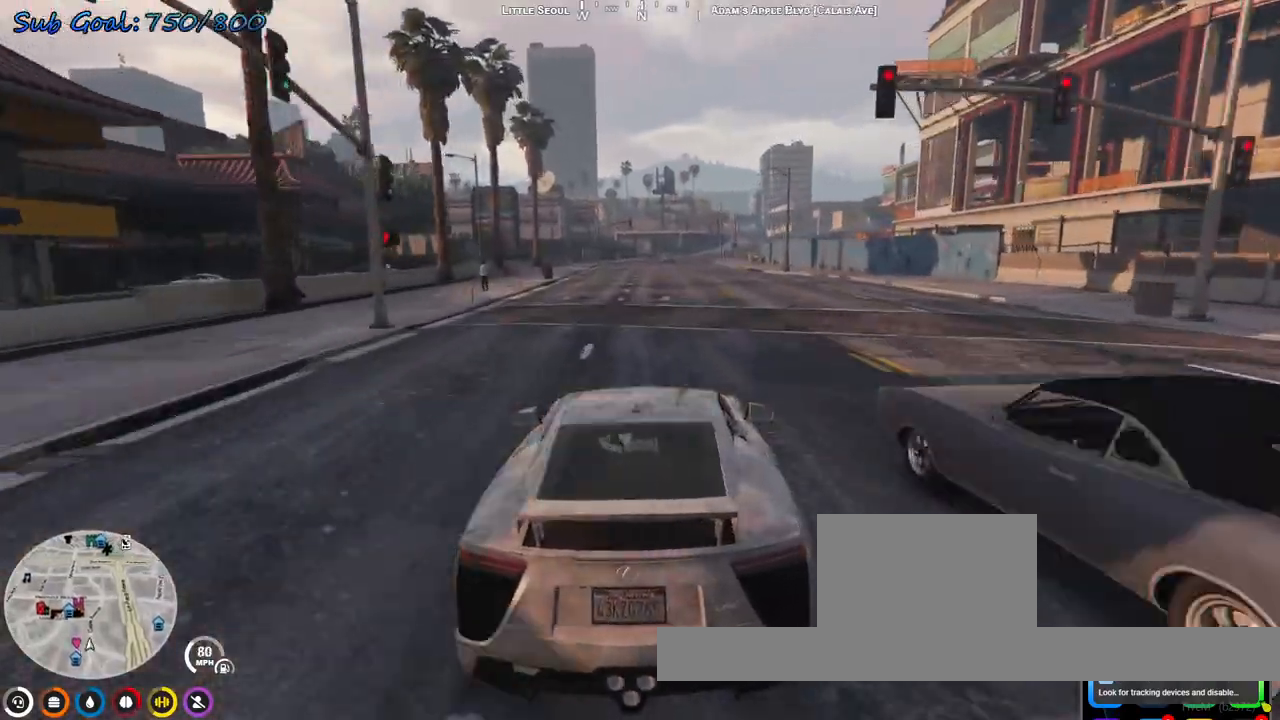
{"keys": ["w"], "events": [[67, "d", "up"]]}
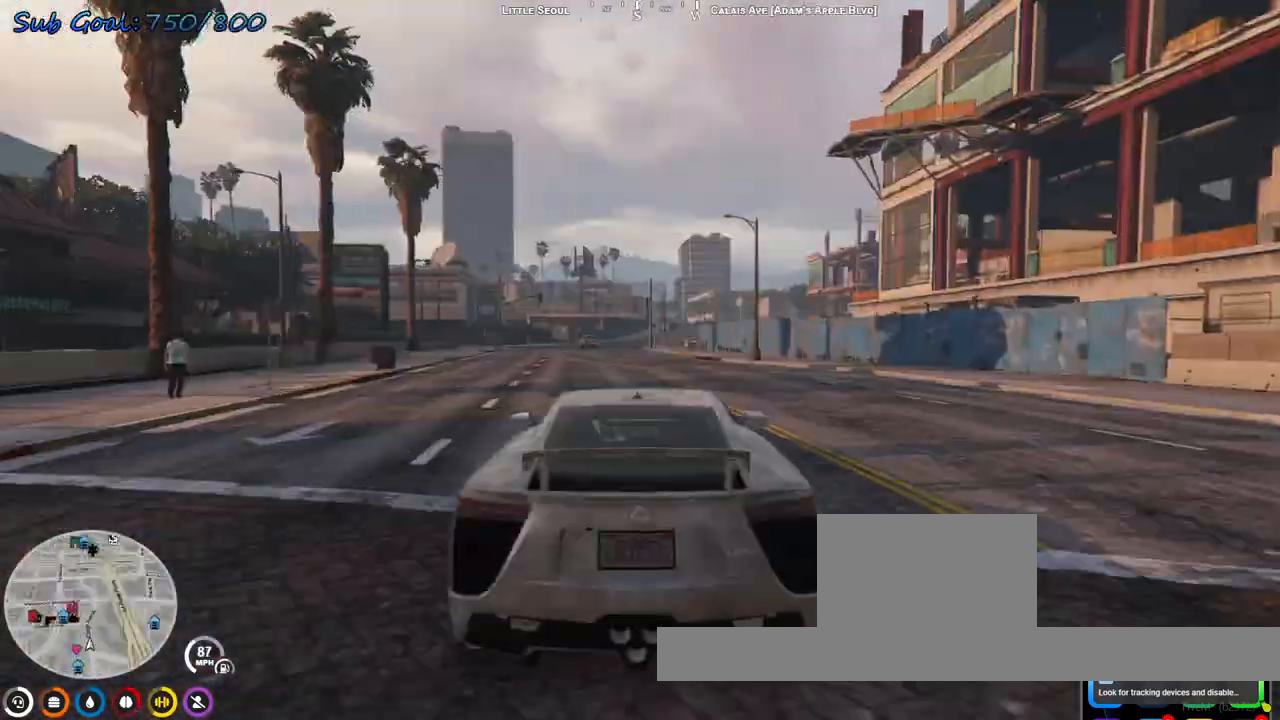
{"keys": ["a", "w"], "events": [[500, "a", "down"]]}
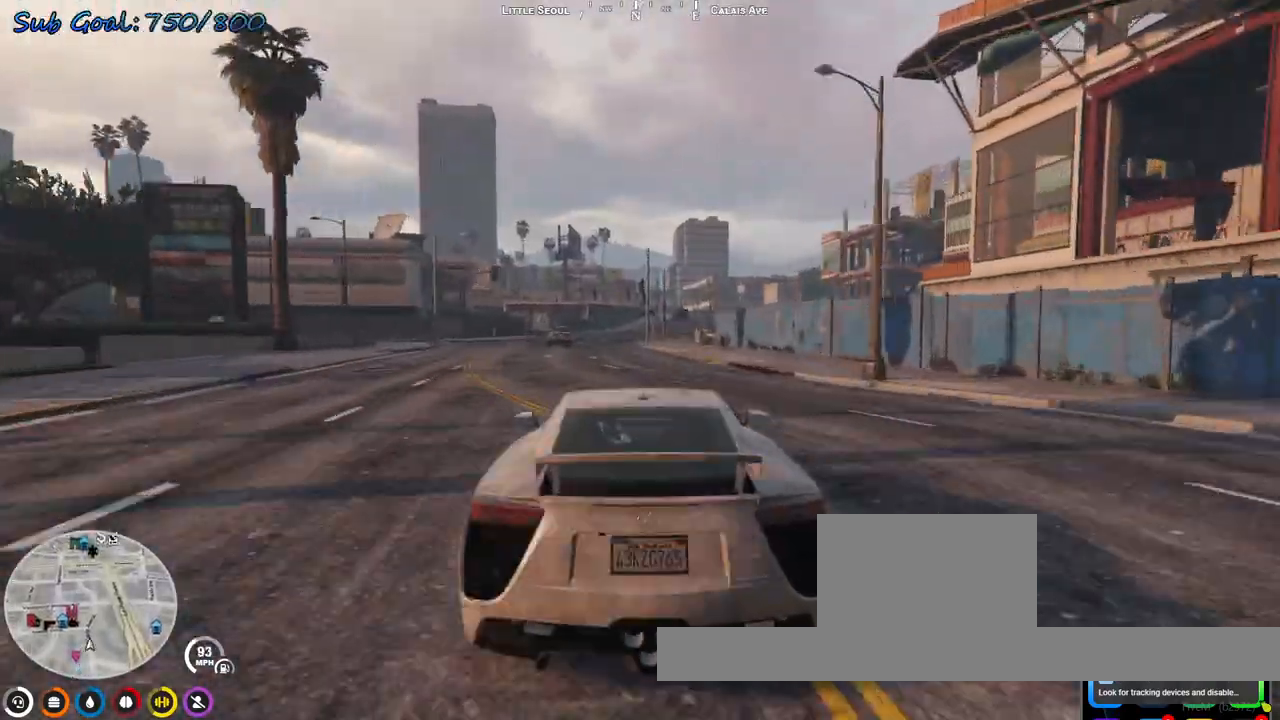
{"keys": ["w"], "events": [[67, "a", "up"]]}
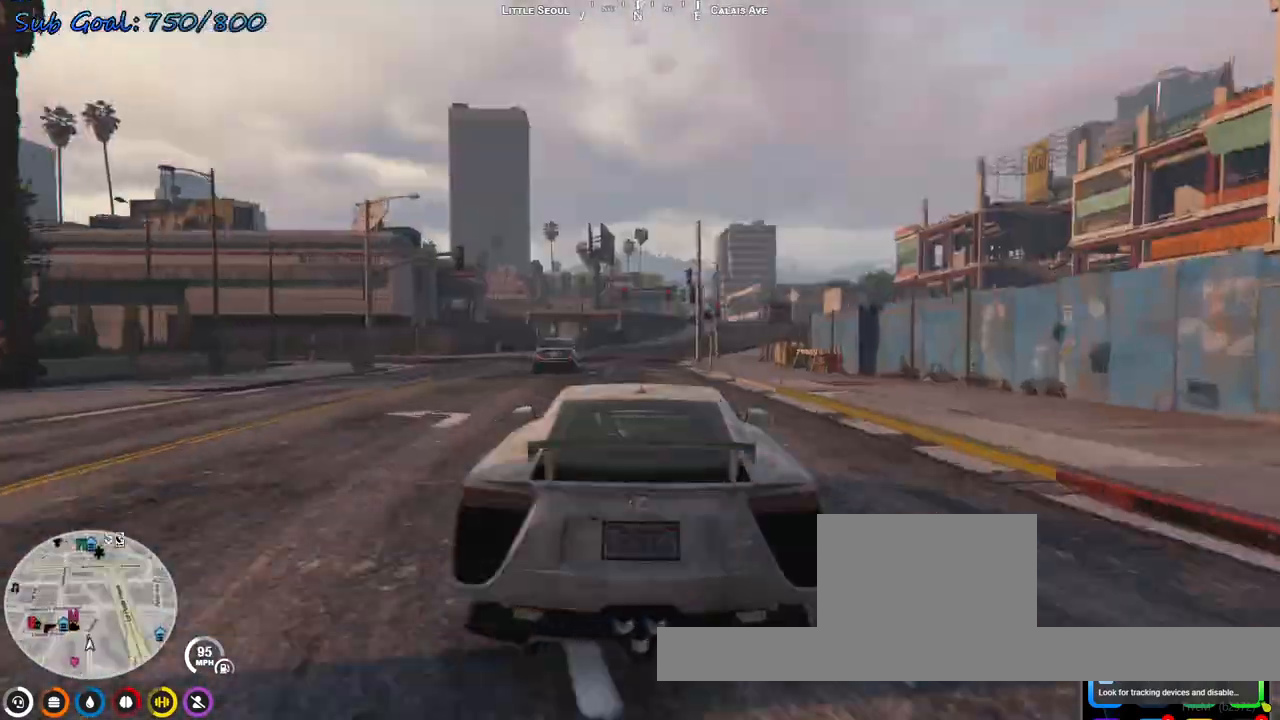
{"keys": ["w"], "events": [[300, "d", "down"], [400, "d", "up"]]}
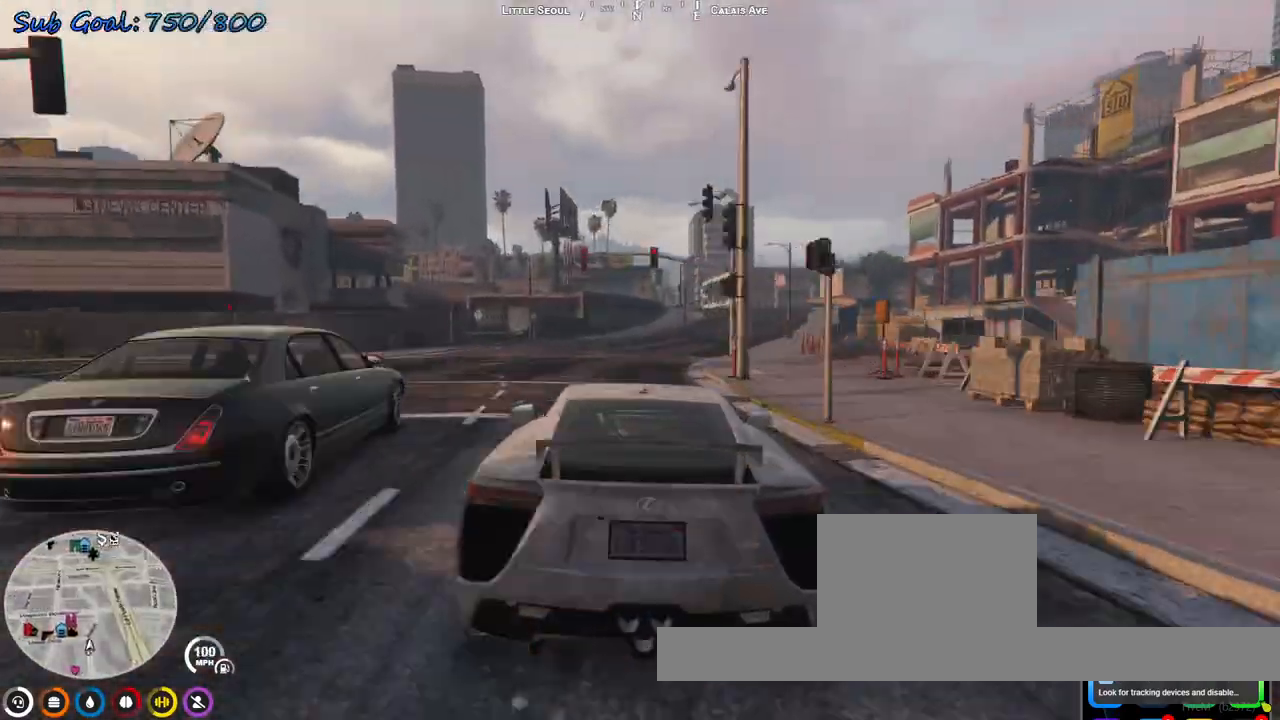
{"keys": ["w"], "events": [[100, "d", "down"], [233, "d", "up"], [367, "d", "down"], [500, "d", "up"]]}
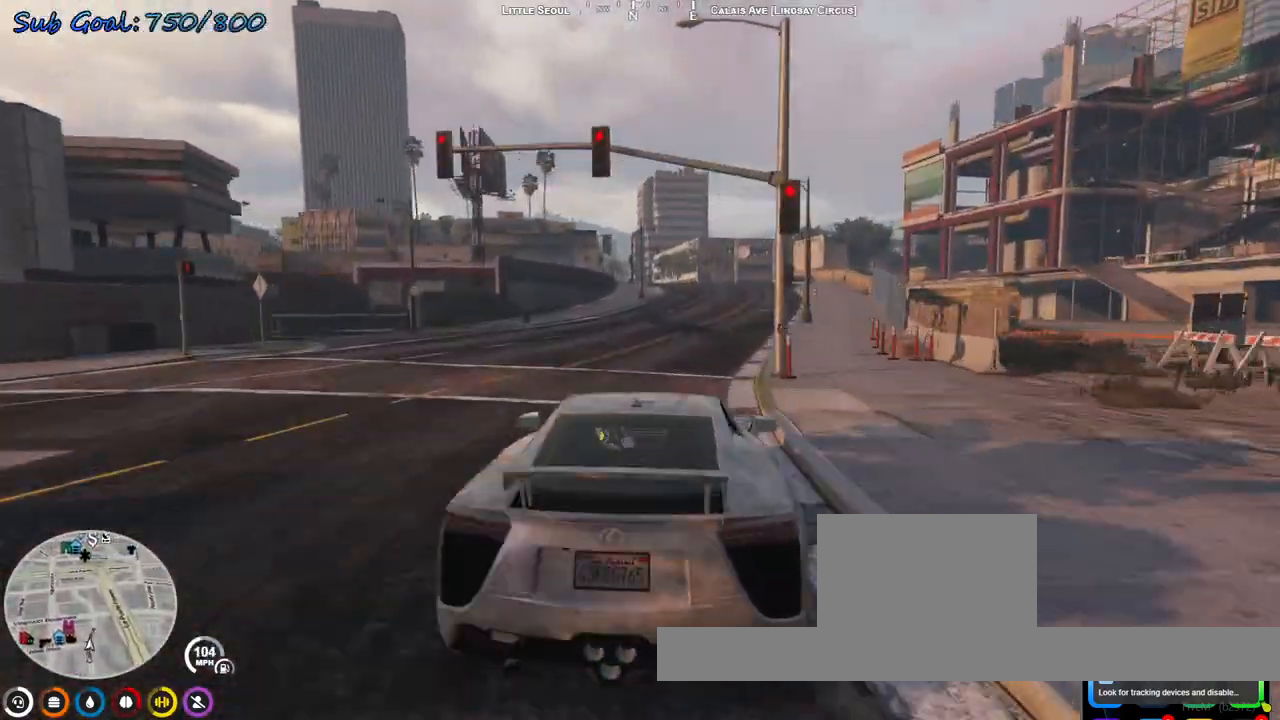
{"keys": ["w"], "events": []}
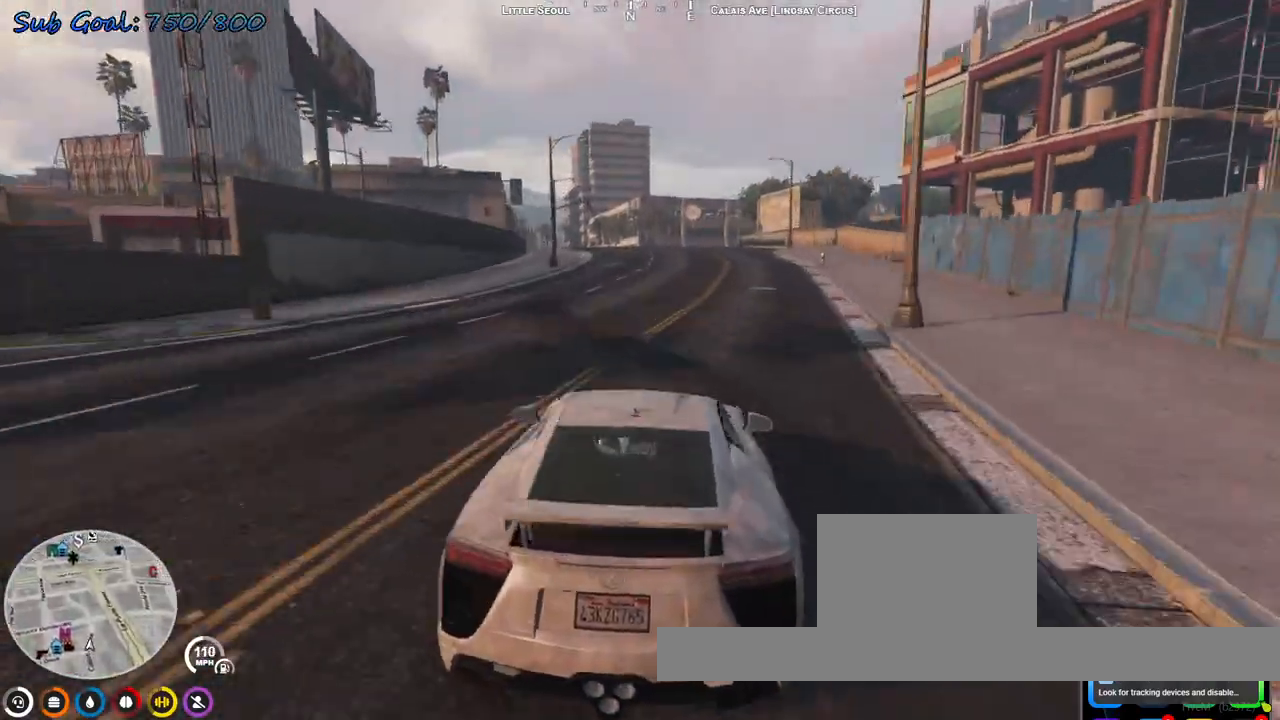
{"keys": ["d"], "events": [[67, "a", "down"], [167, "a", "up"], [467, "d", "down"], [467, "w", "up"]]}
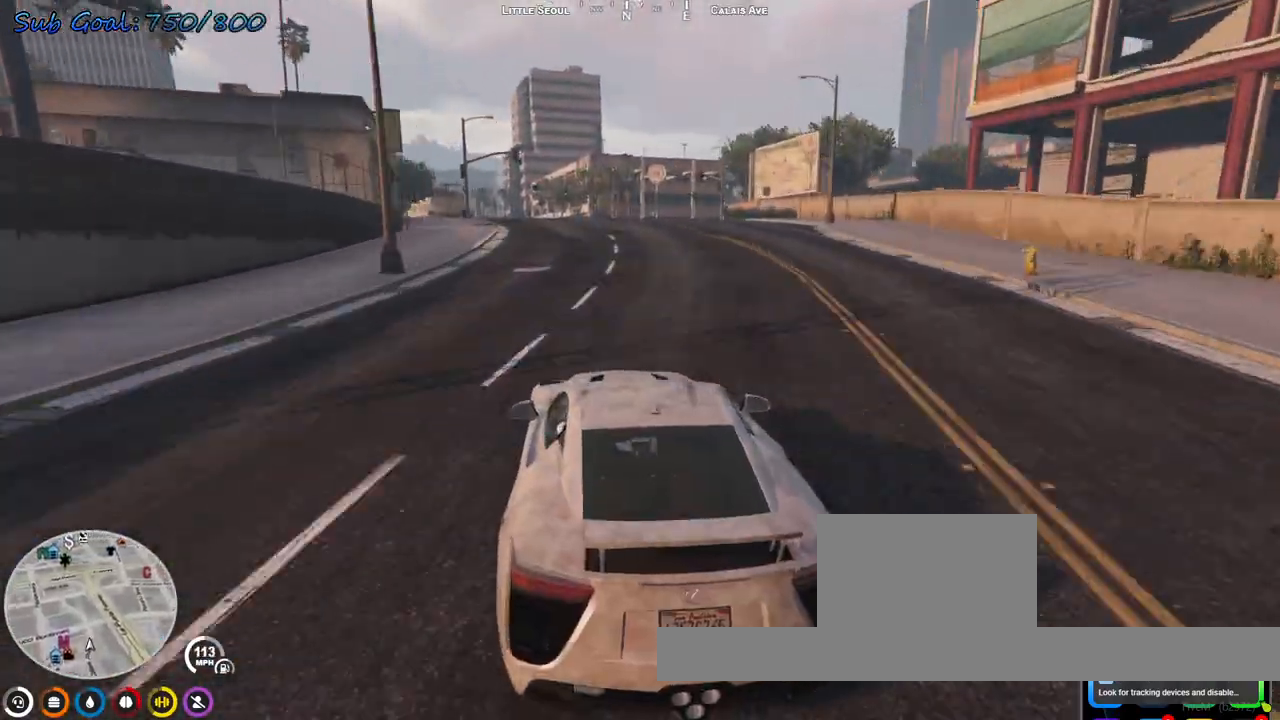
{"keys": ["s"], "events": [[67, "d", "up"], [267, "s", "down"]]}
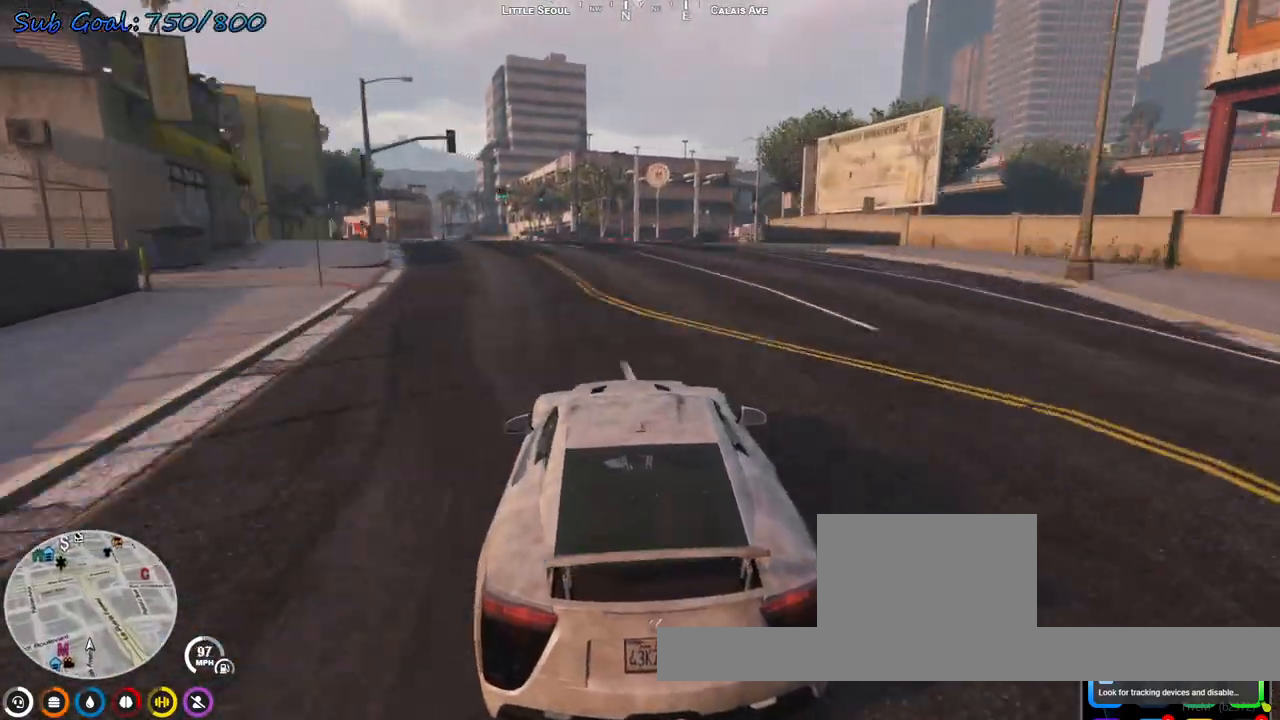
{"keys": ["d", "s"], "events": [[33, "s", "up"], [100, "d", "down"], [133, "s", "down"]]}
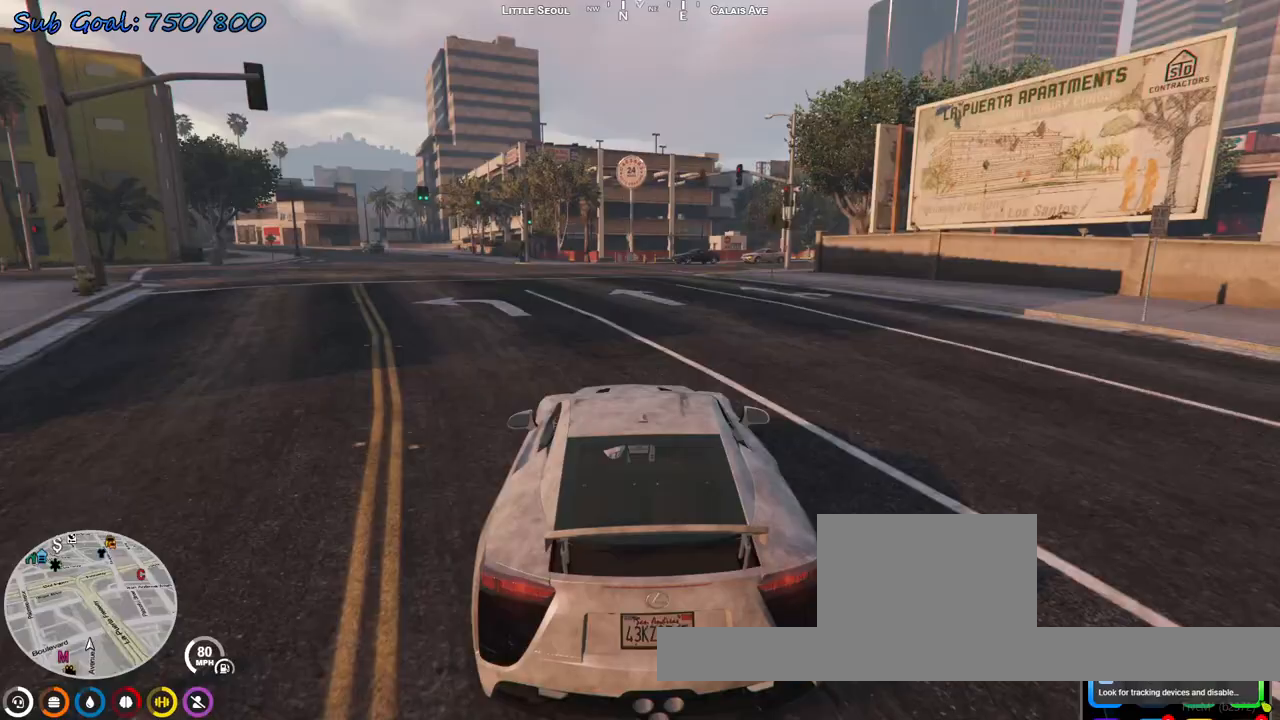
{"keys": ["w"], "events": [[233, "s", "up"], [333, "w", "down"], [367, "d", "up"]]}
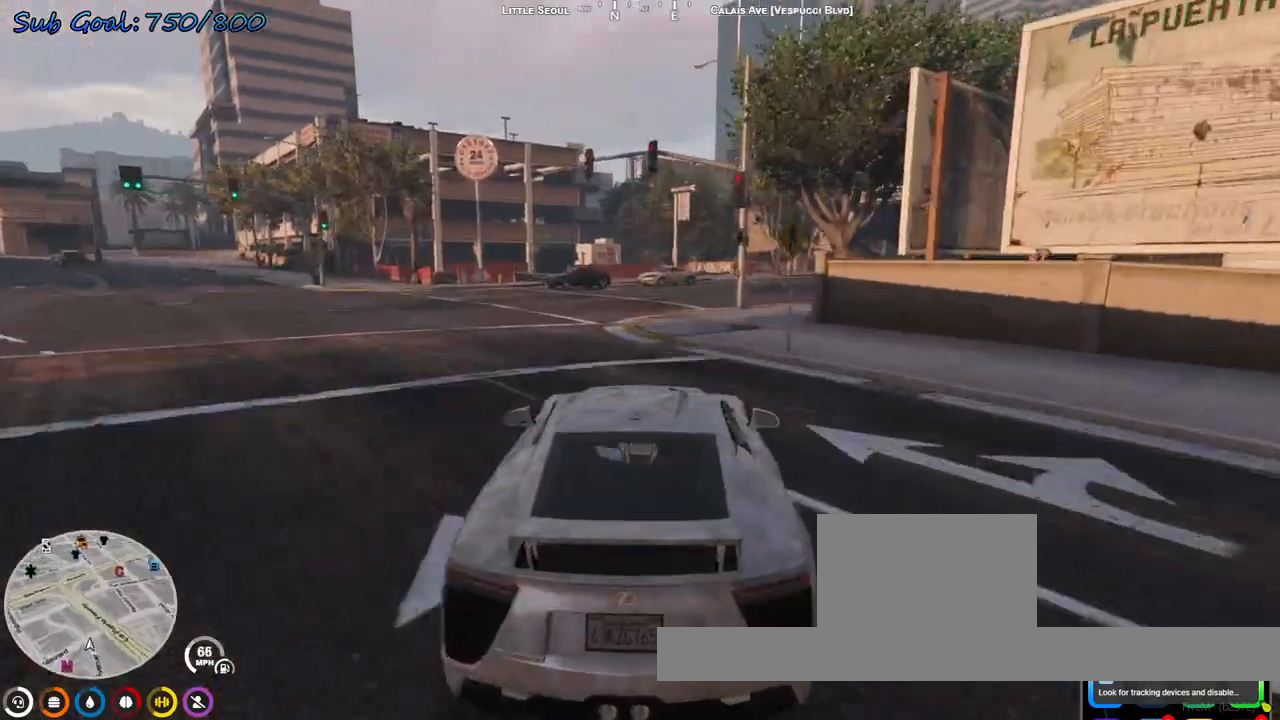
{"keys": ["d", "w"], "events": [[67, "d", "down"], [233, "w", "up"], [333, "d", "up"], [400, "d", "down"], [433, "w", "down"]]}
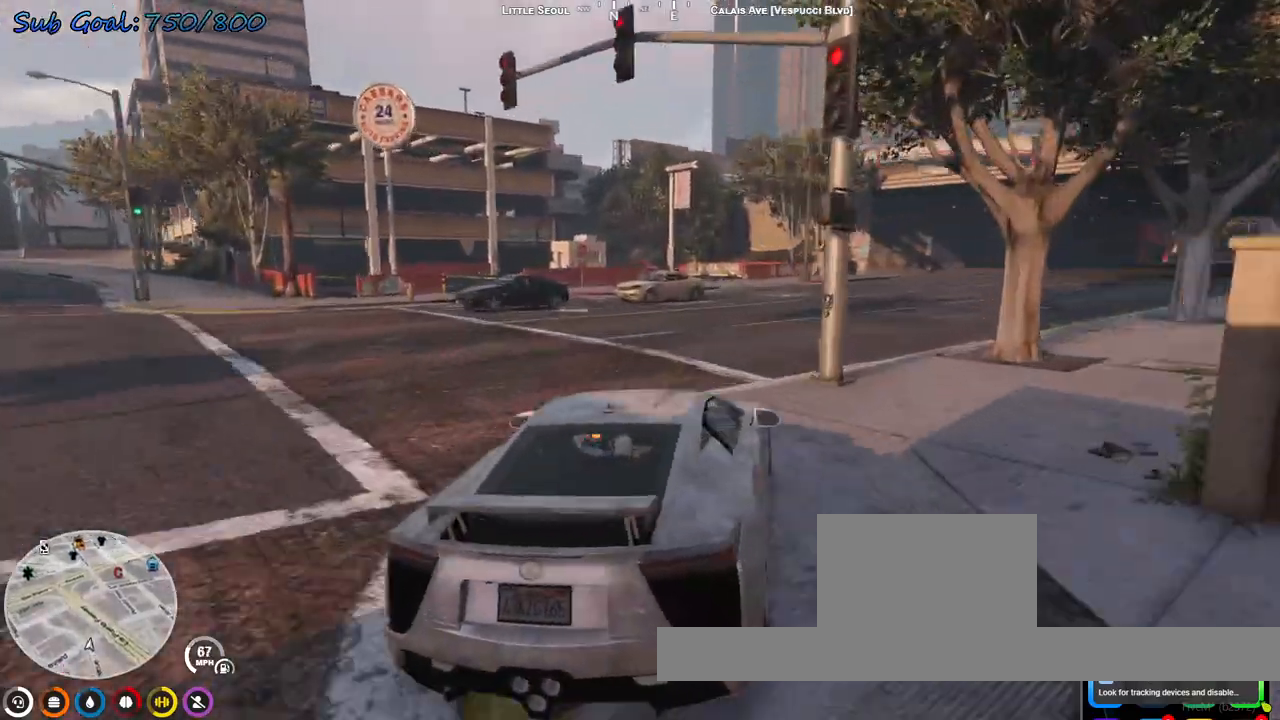
{"keys": ["a"], "events": [[167, "d", "up"], [167, "w", "up"], [267, "a", "down"]]}
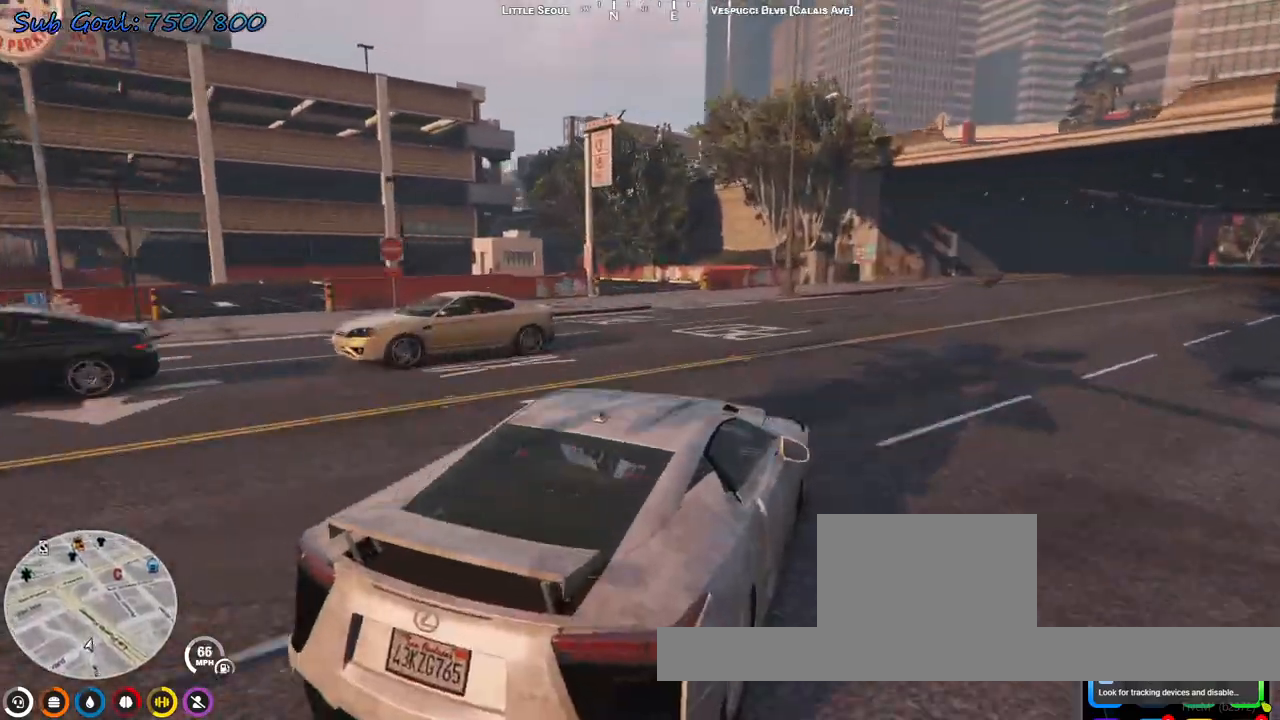
{"keys": ["s"], "events": [[367, "s", "down"], [467, "a", "up"]]}
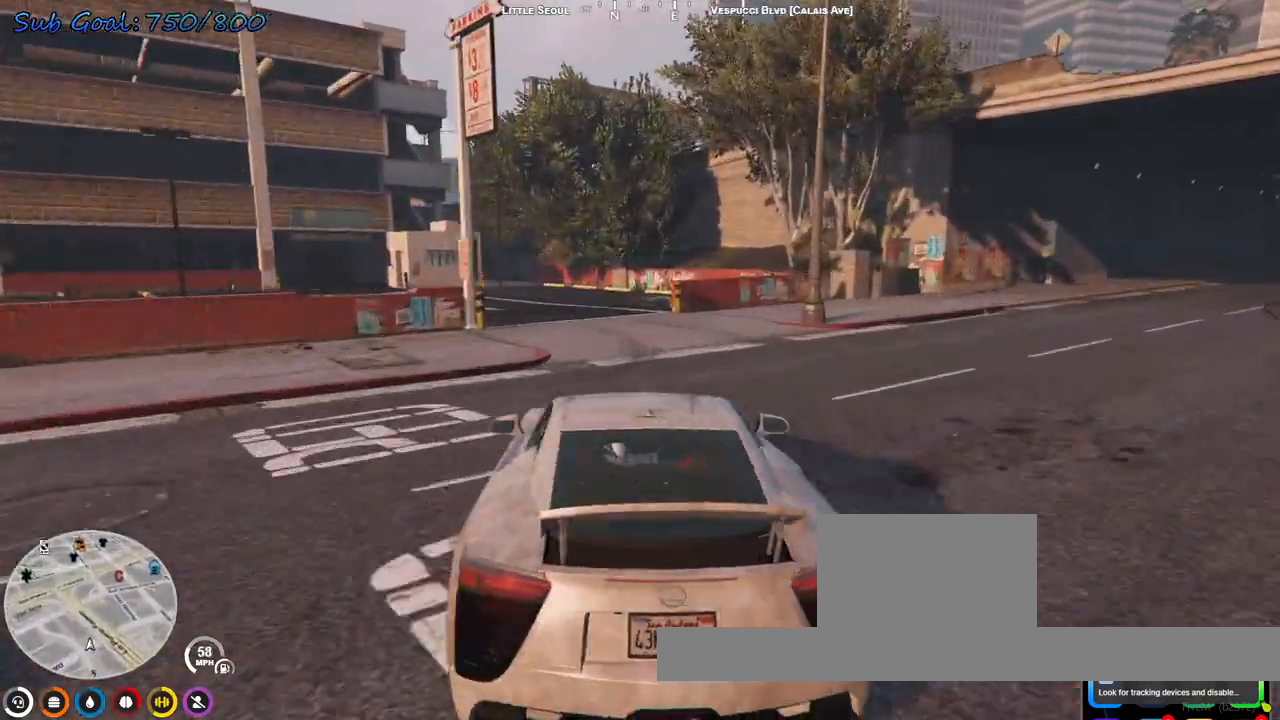
{"keys": ["a", "w"], "events": [[67, "a", "down"], [100, "s", "up"], [200, "a", "up"], [233, "w", "down"], [367, "a", "down"]]}
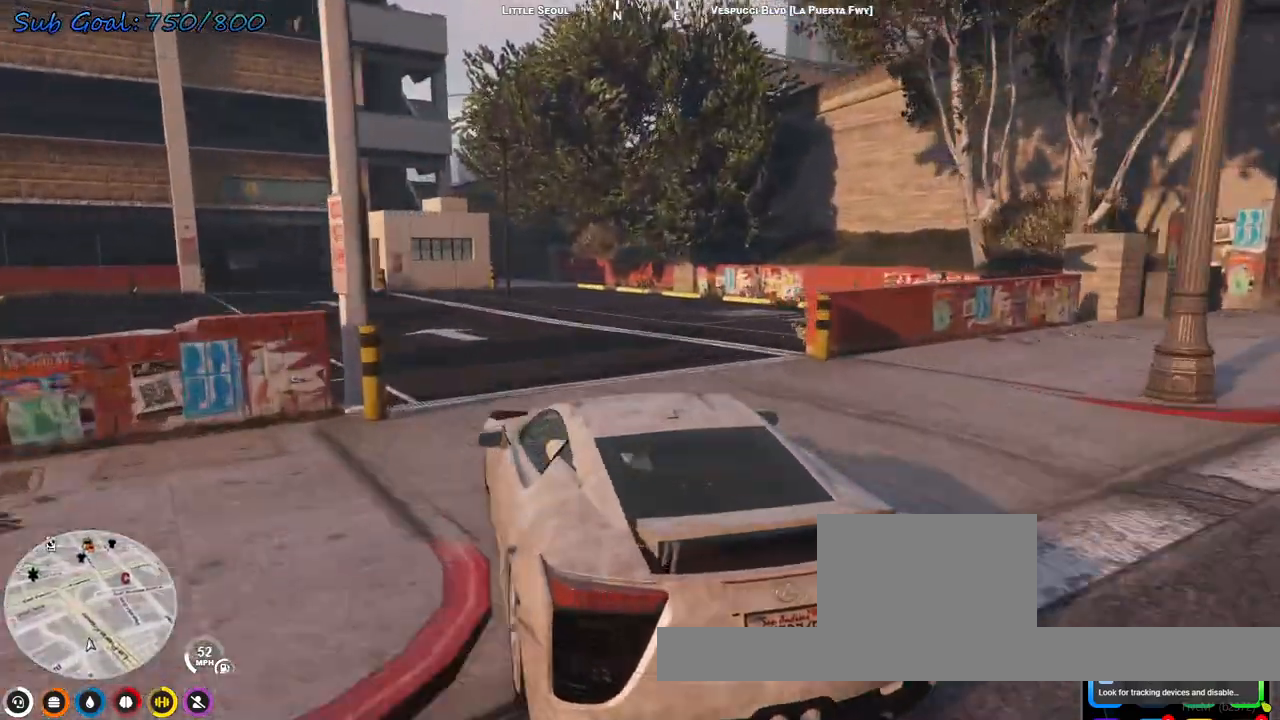
{"keys": ["w"], "events": [[67, "a", "up"], [100, "w", "up"], [167, "w", "down"], [200, "a", "down"], [333, "a", "up"]]}
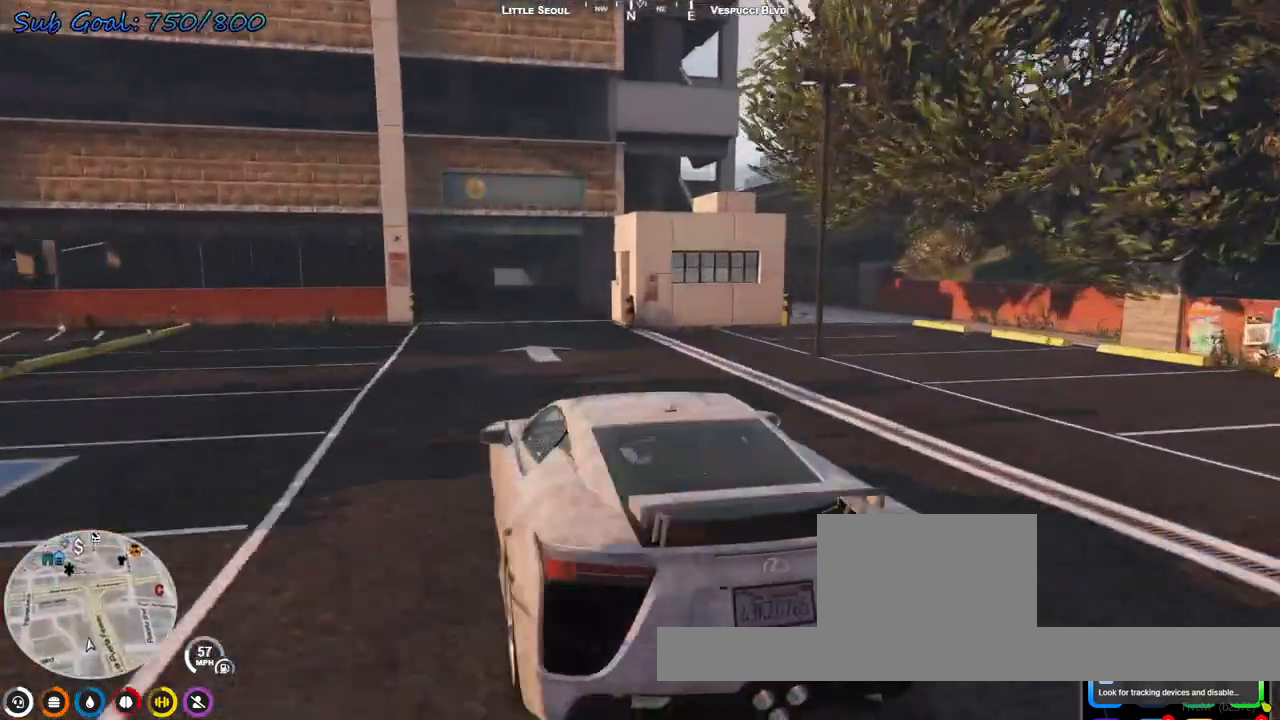
{"keys": ["d", "w"], "events": [[167, "a", "down"], [200, "a", "up"], [367, "d", "down"]]}
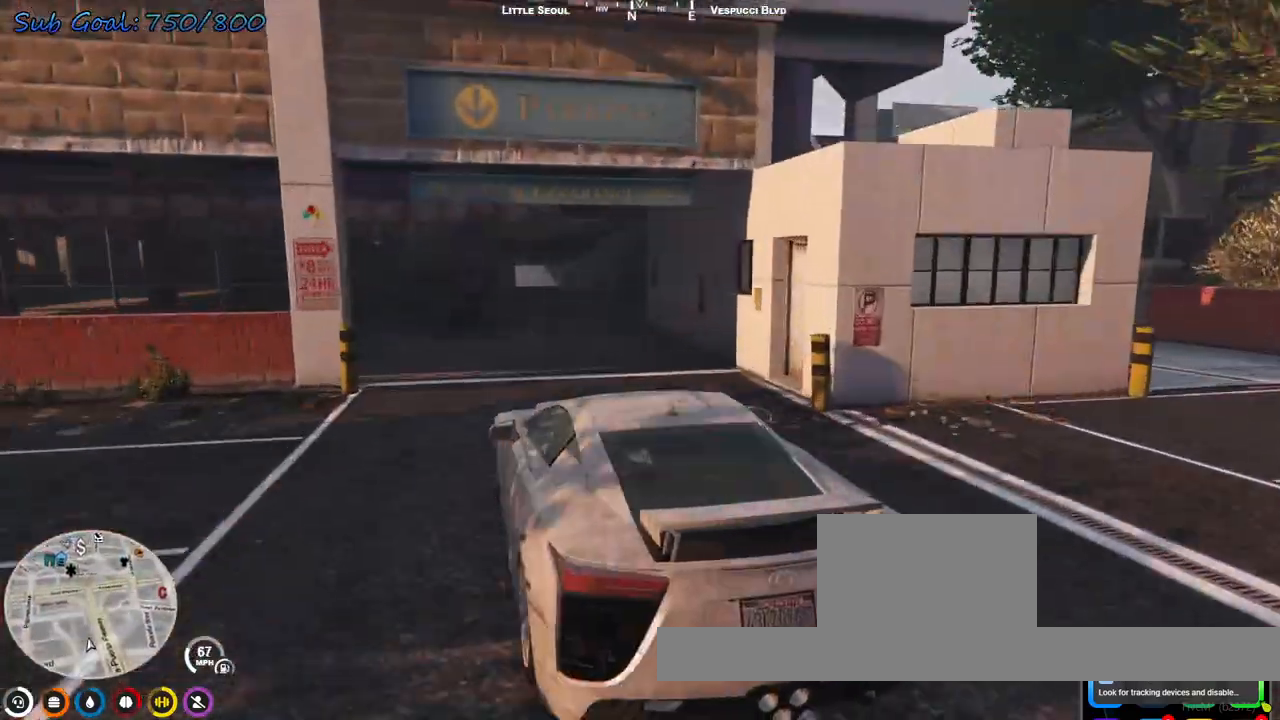
{"keys": ["w"], "events": [[167, "d", "up"], [367, "a", "down"], [467, "a", "up"]]}
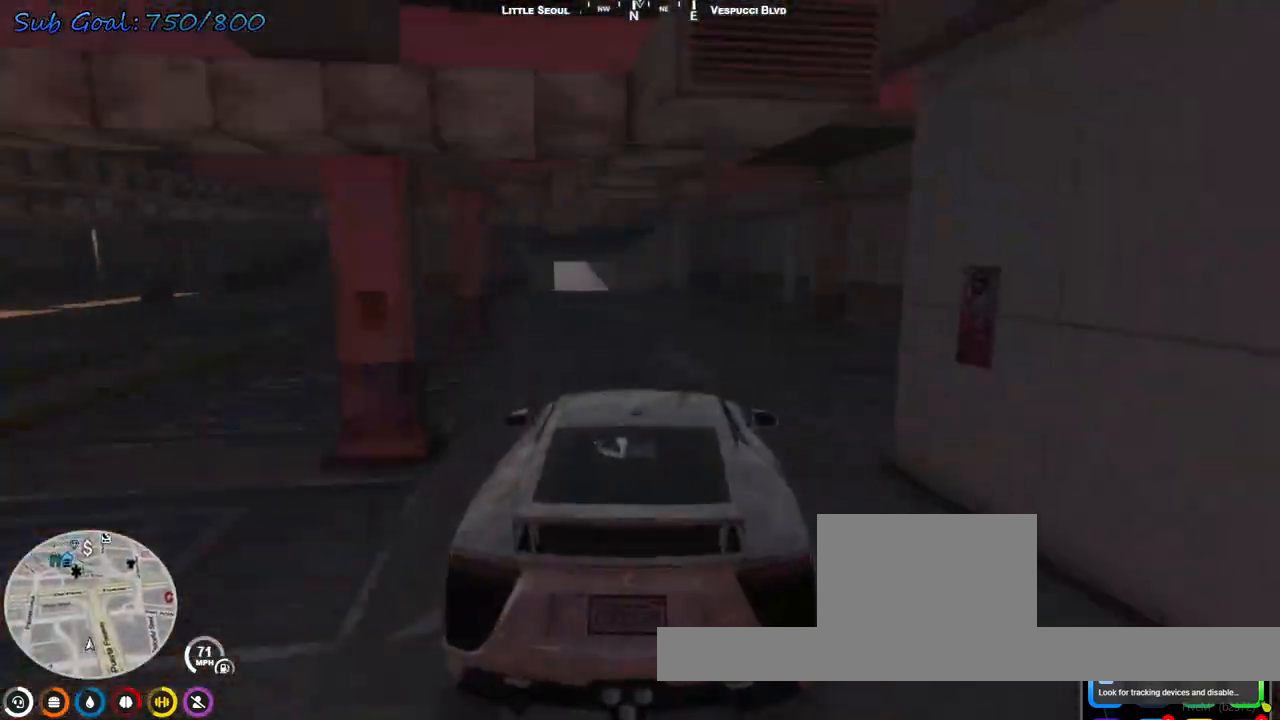
{"keys": ["w"], "events": [[200, "a", "down"], [300, "a", "up"]]}
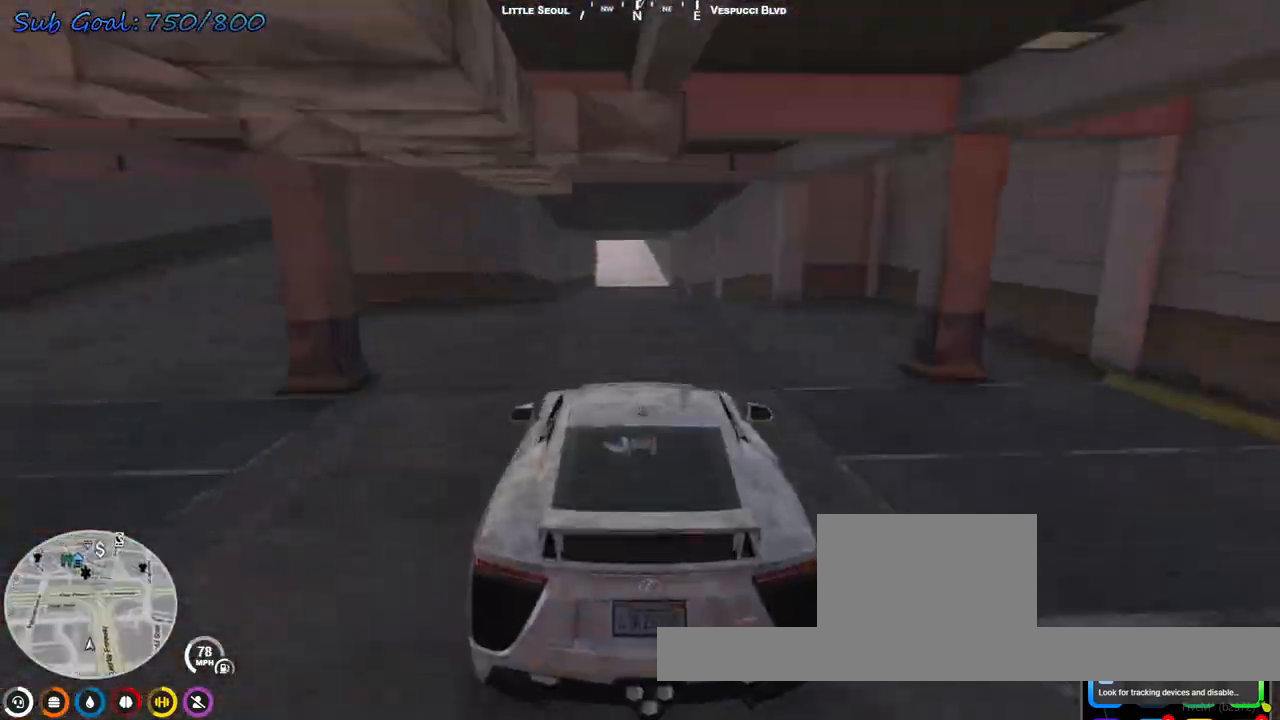
{"keys": ["w"], "events": []}
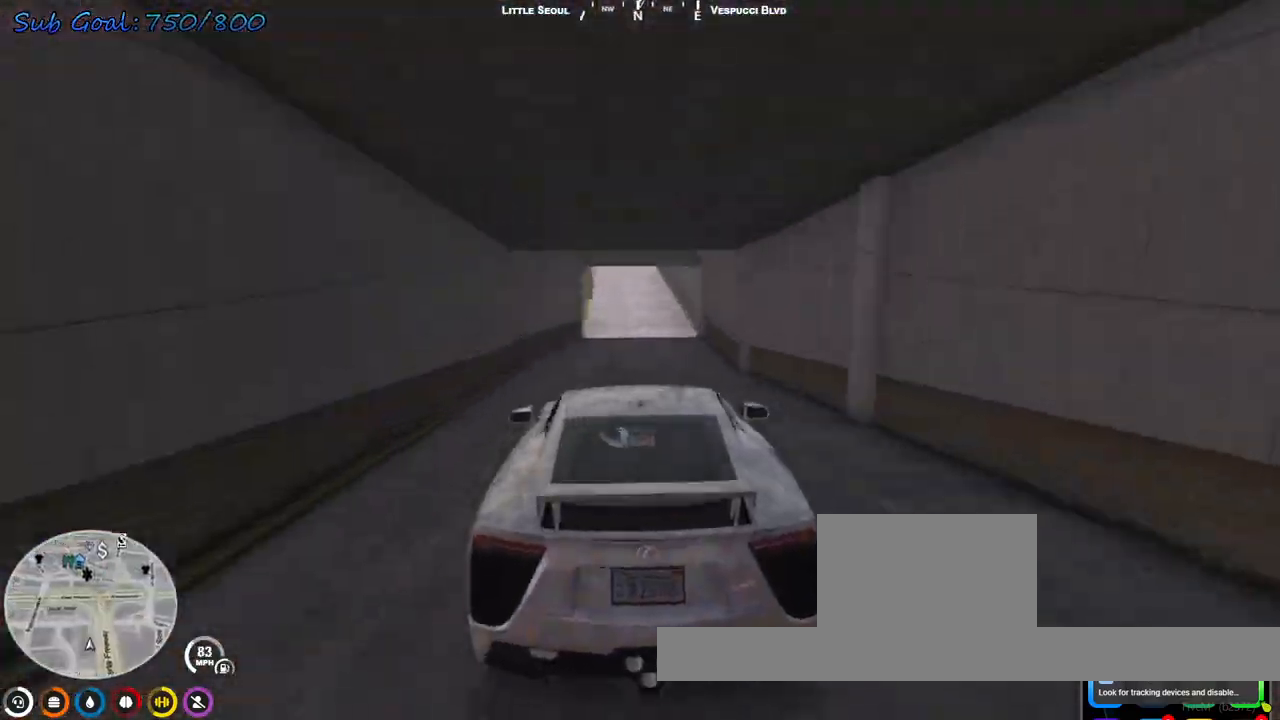
{"keys": ["w"], "events": []}
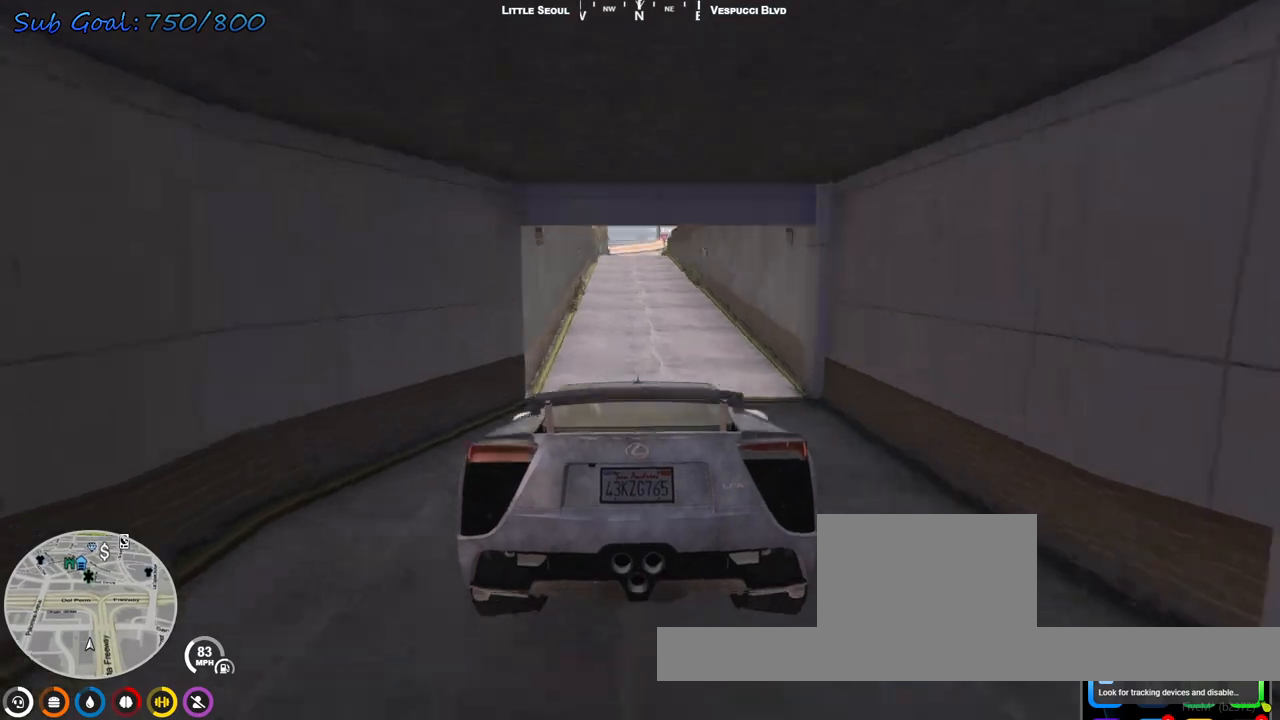
{"keys": ["w"], "events": []}
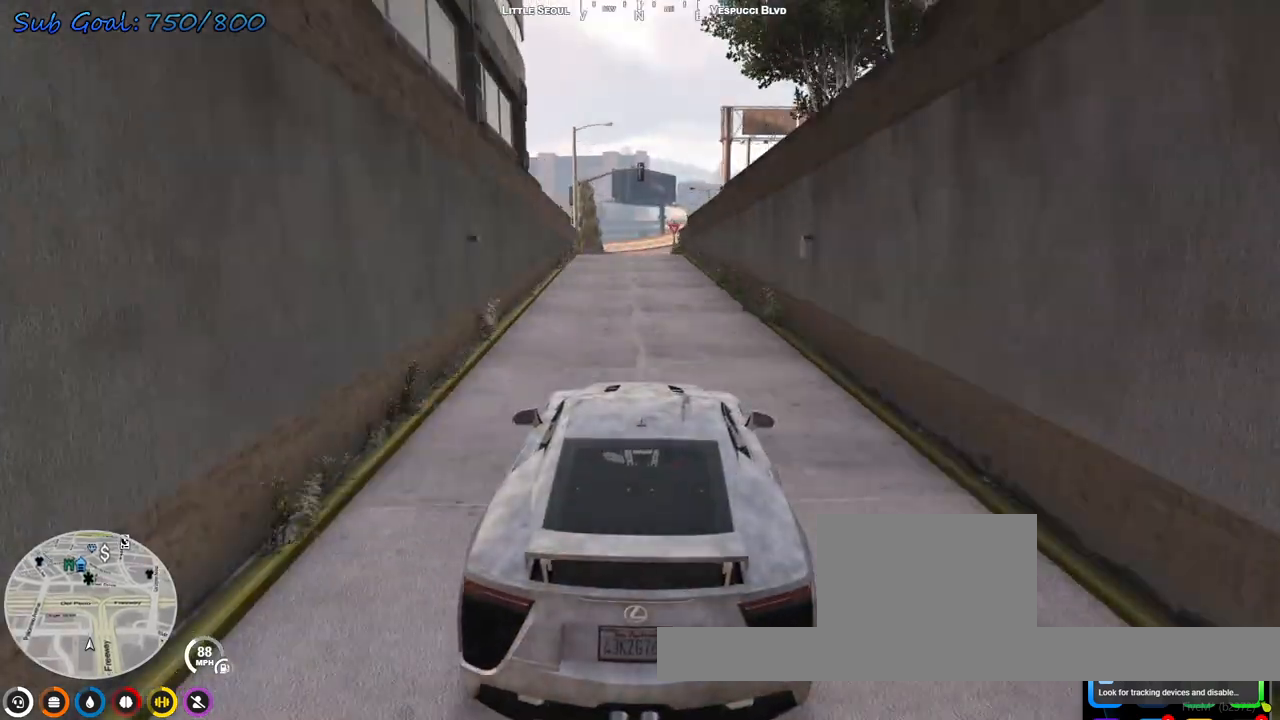
{"keys": ["a", "s"], "events": [[100, "w", "up"], [133, "s", "down"], [433, "a", "down"]]}
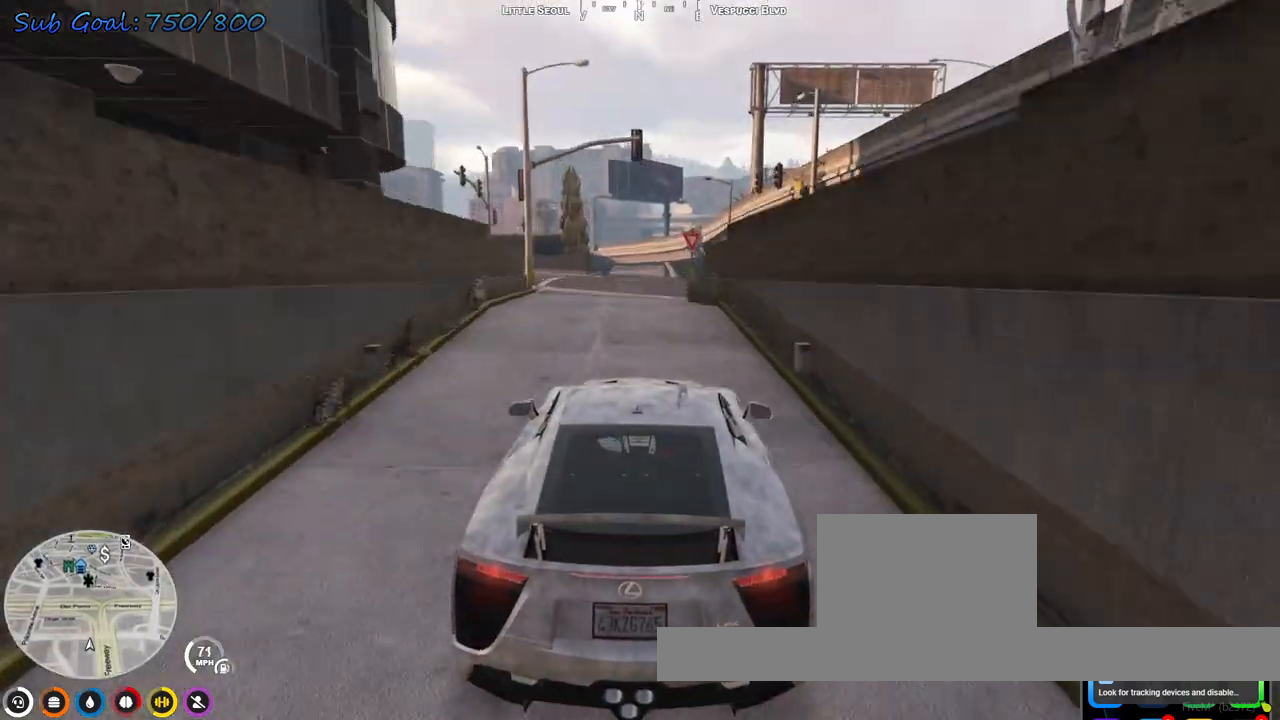
{"keys": ["a", "s"], "events": []}
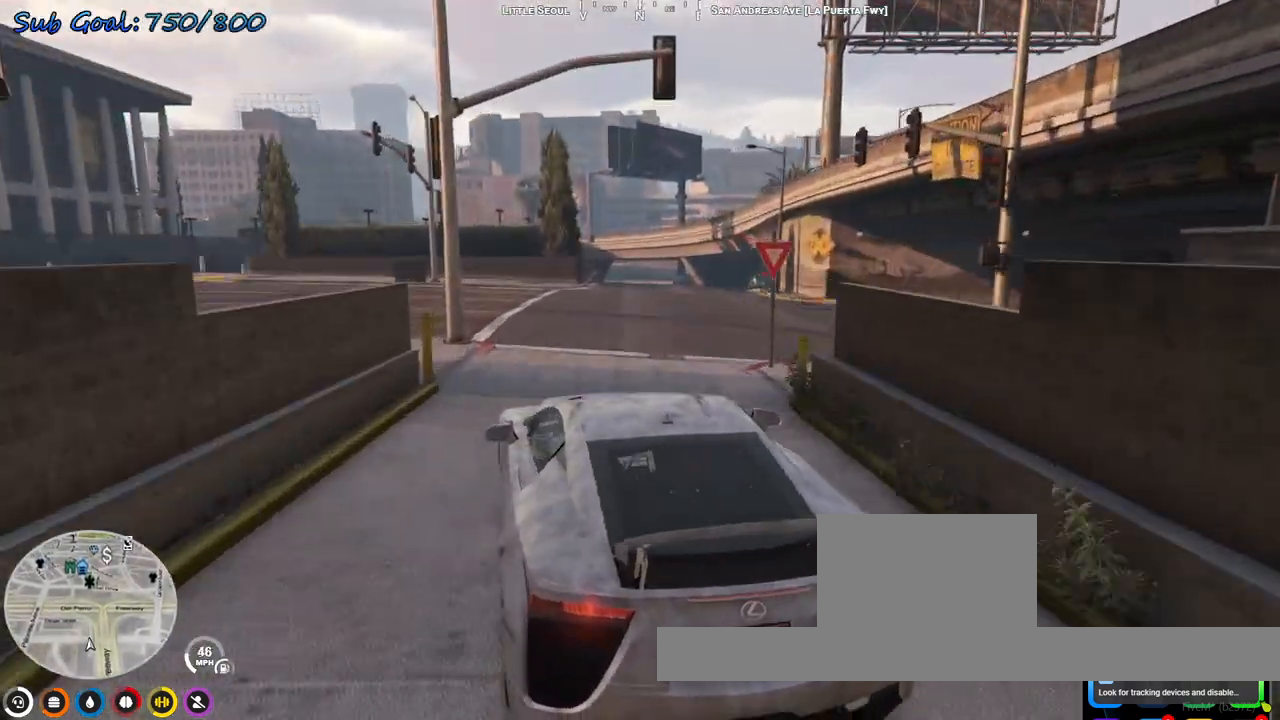
{"keys": ["a", "w"], "events": [[33, "a", "up"], [300, "a", "down"], [400, "s", "up"], [500, "w", "down"]]}
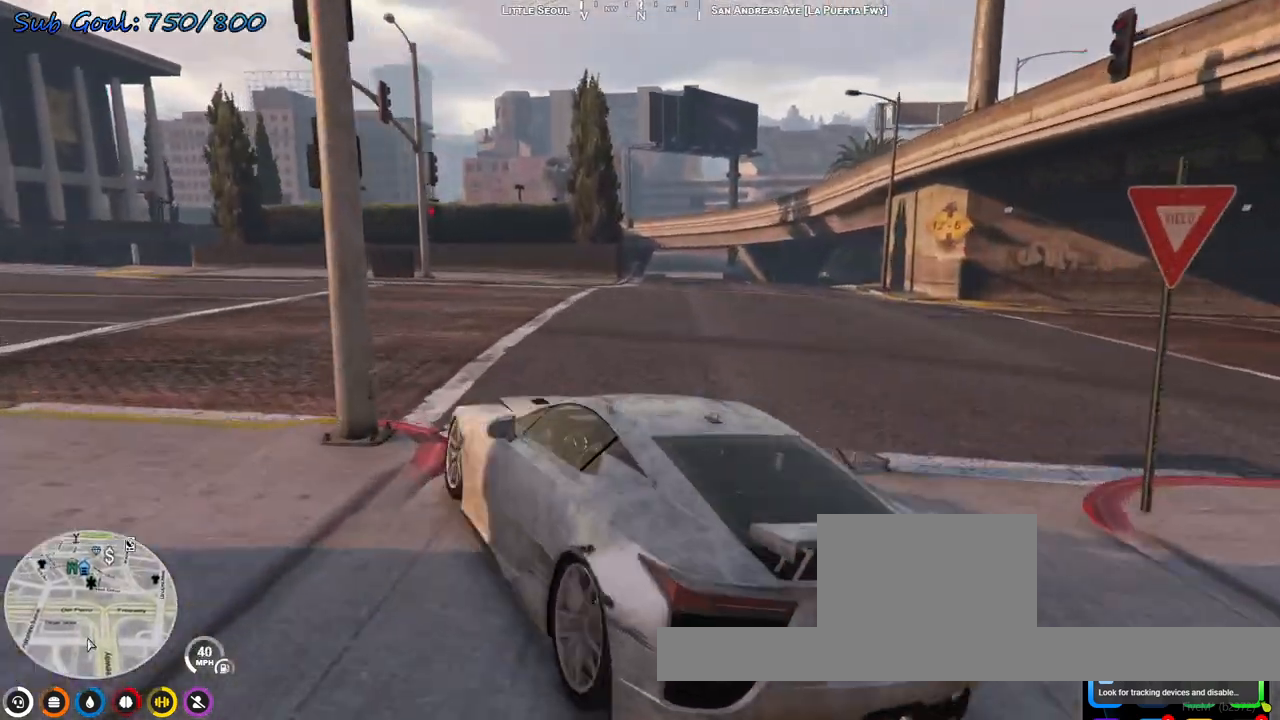
{"keys": ["a", "w"], "events": [[367, "a", "up"], [467, "a", "down"]]}
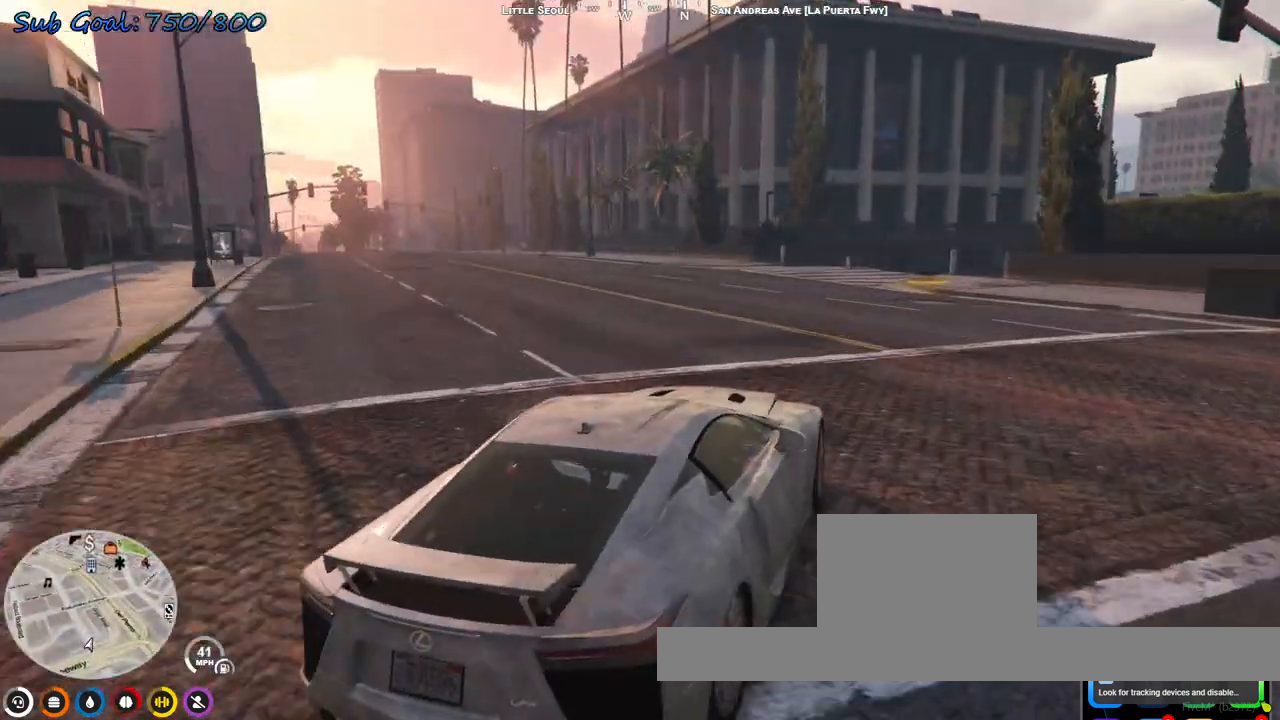
{"keys": ["w"], "events": [[100, "a", "up"], [133, "a", "down"], [467, "a", "up"]]}
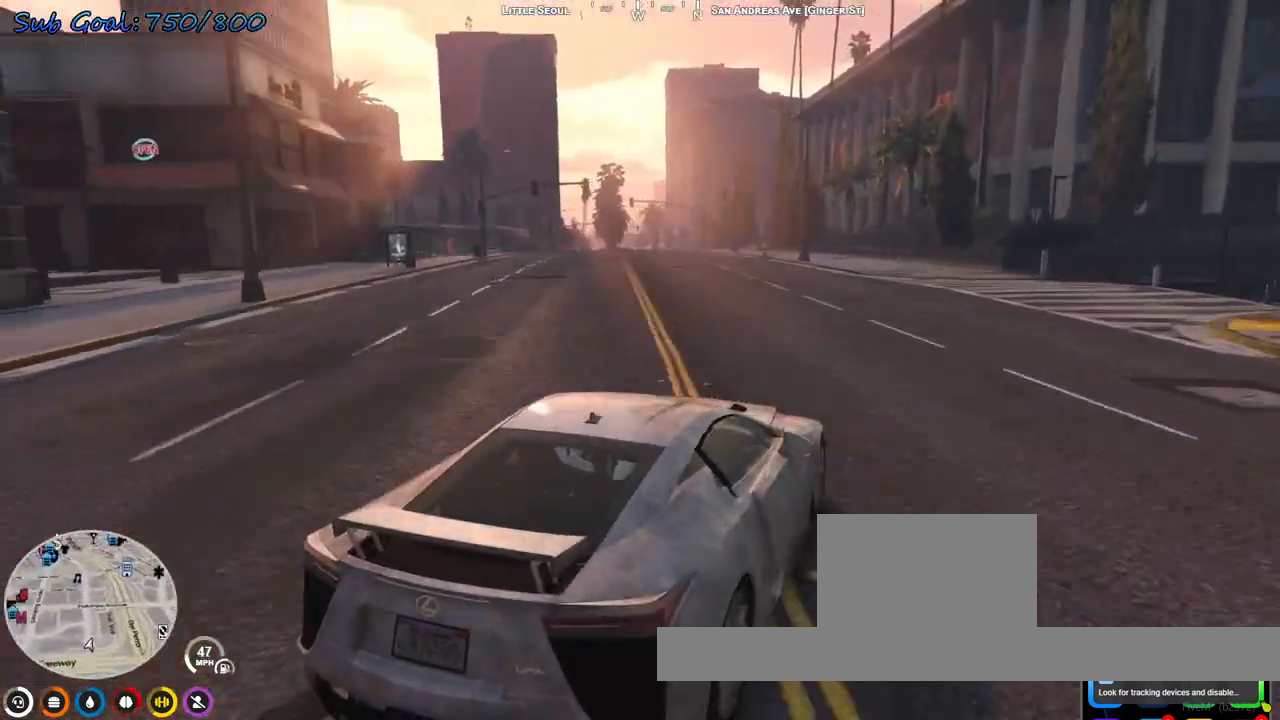
{"keys": ["w"], "events": [[67, "a", "down"], [167, "a", "up"], [300, "a", "down"], [333, "a", "up"]]}
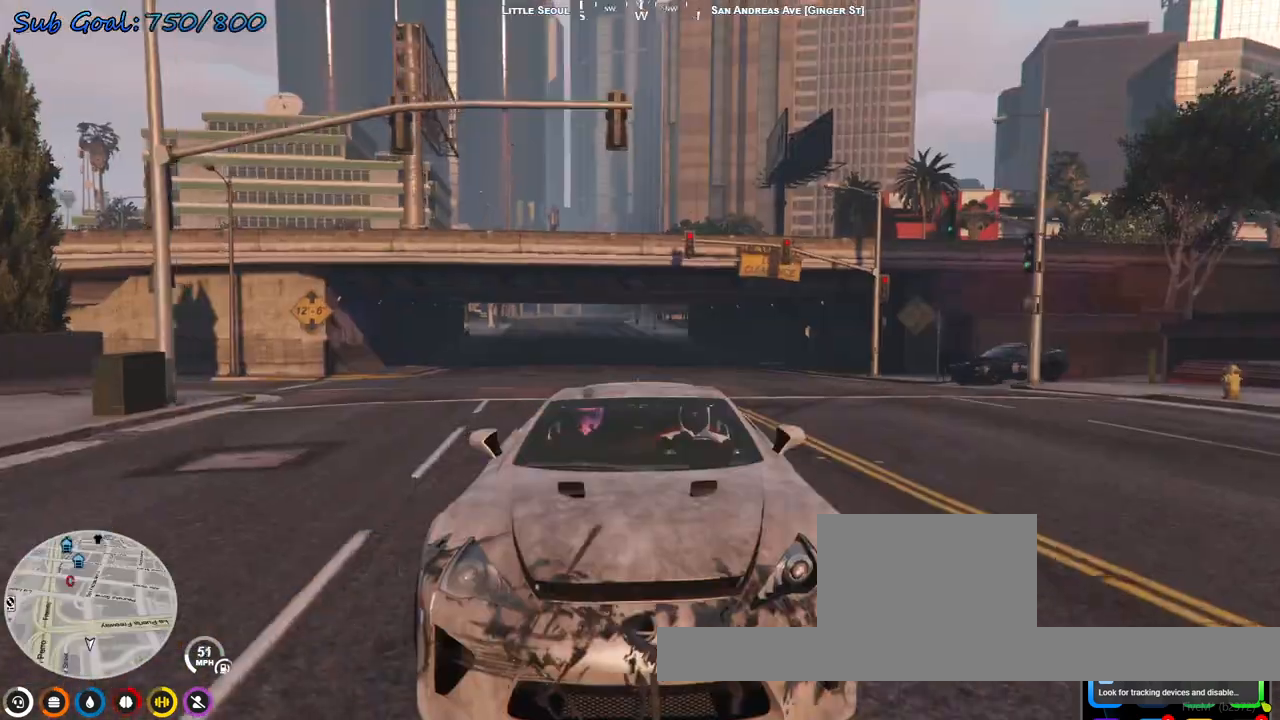
{"keys": ["w"], "events": [[167, "a", "down"], [267, "a", "up"]]}
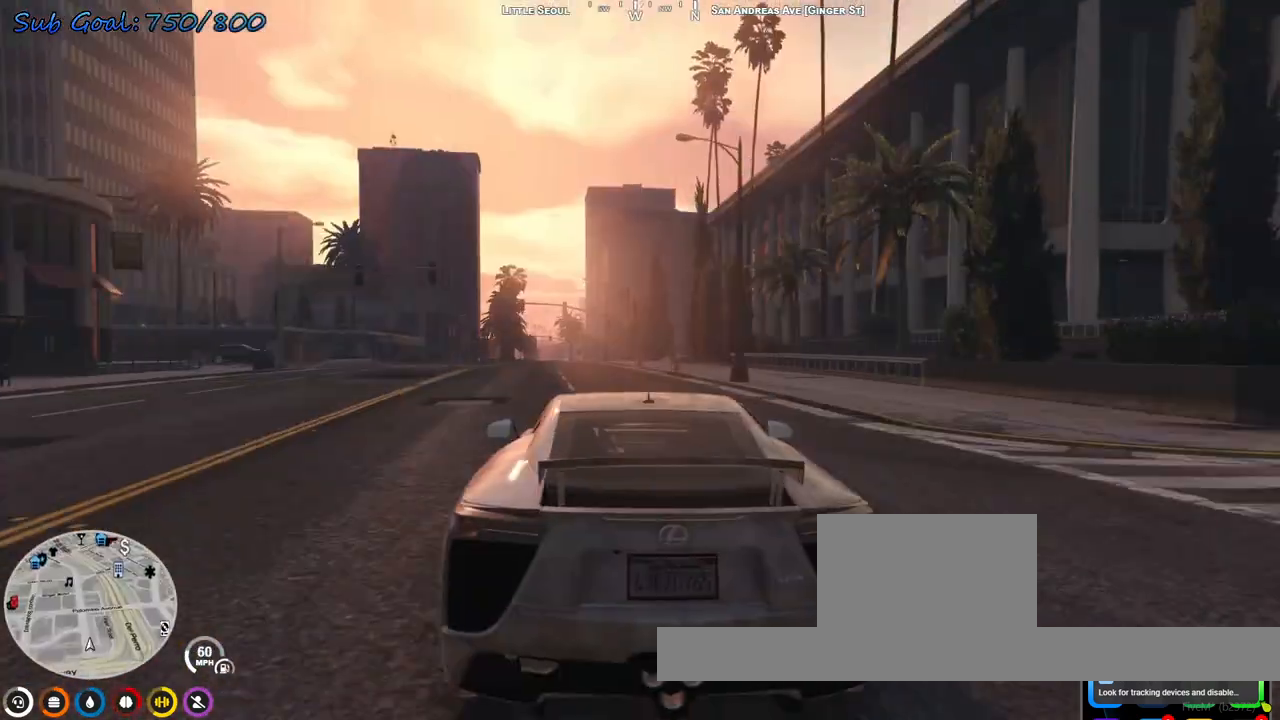
{"keys": ["a", "w"], "events": [[500, "a", "down"]]}